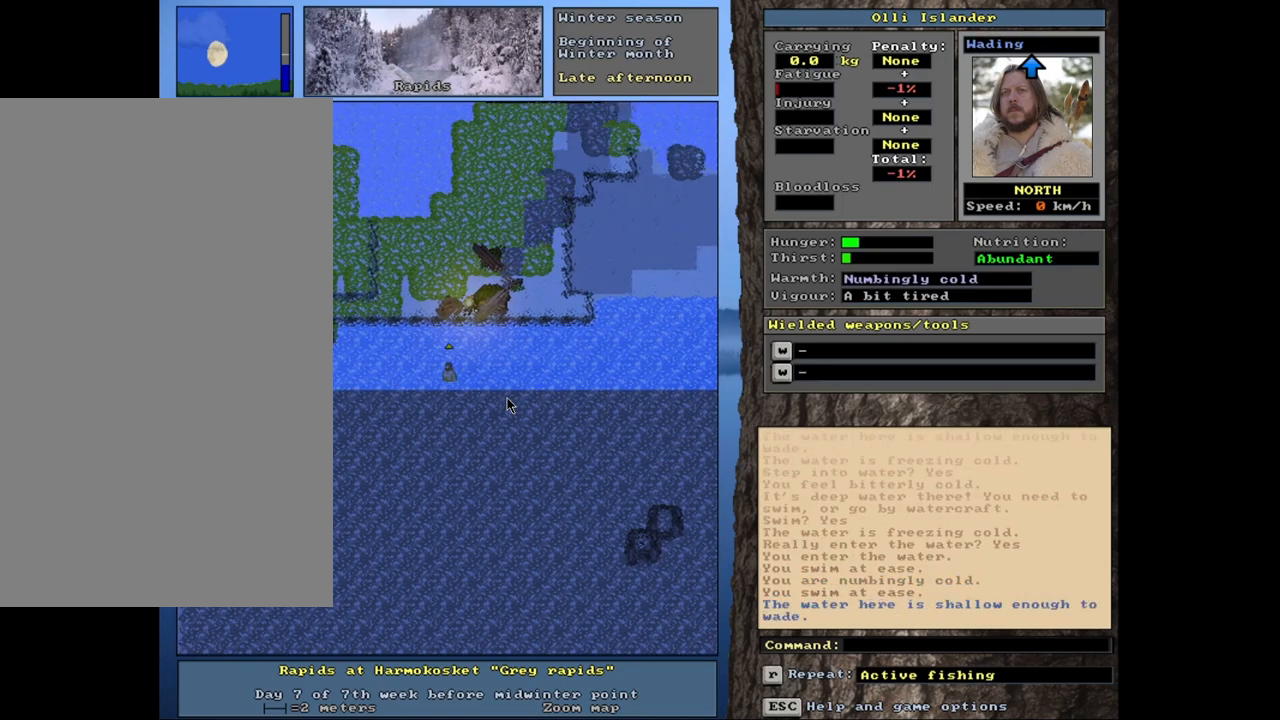
Gameplay with keyboard and mouse; each line is a JSON object with the keys and mouse buttons held at the frame after it. "events" lists presses ("down") and releases ("up") of ".", "/", "0", "1", "2", "3", "4", "5", "6", "7", "8", "9", "a", "alt_l", "alt_r", "b", "backslash", "backspace", "c", "caps_lock", "comma", "ctrl_l", "ctrl_r", "d", "down", "e", "equals", "escape", "f", "f1", "f10", "f11", "f12", "f2", "f3", "f4", "f5", "f6", "f7", "f8", "f9", "g", "h", "i", "j", "k", "l", "lbracket", "left", "m", "minus", "n", "num0", "num1", "num2", "num3", "num4", "num5", "num6", "num7", "num8", "num9", "o", "p", "q", "quote", "r", "rbracket", "return", "right", "s", "semicolon", "shift_l", "shift_r", "space", "super", "t", "tab", "tilde", "u", "up", "v", "w", "x", "y", "z", "mouse_left", "mouse_wheel", "mouse_right", "mouse_mb4" and "mouse_mb5" between this image and that frame as [ms after this image, input, new state], when the widget could be followed in between. "mouse_left", "mouse_wheel", "mouse_right", "mouse_mb4", "mouse_mb5" = the "left", "wheel", "right", "mb4", "mb5" buttons of the "mouse" list. No other keys are recorded. "wheel" means that the mouse wheel is clicked or scrolled. Mouse movement is not recorded. Not read: other_keys.
{"keys": ["ctrl_l"], "mouse": [], "events": []}
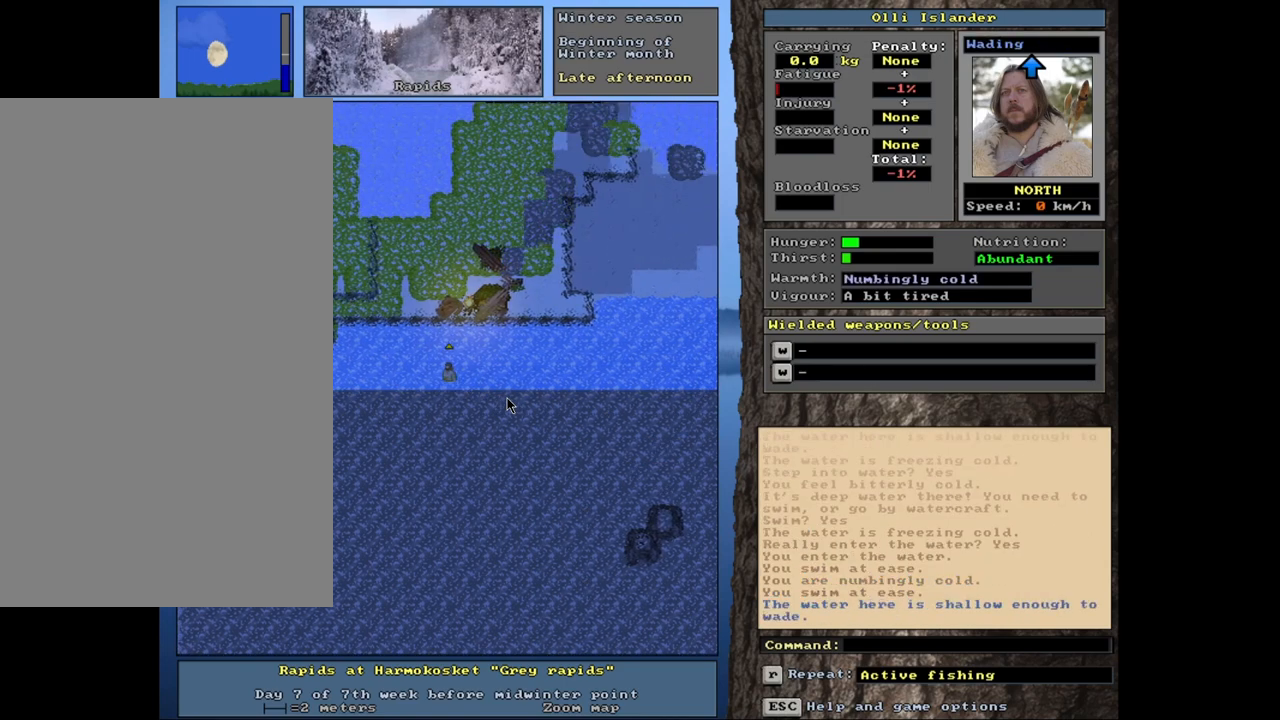
{"keys": ["ctrl_l"], "mouse": [], "events": []}
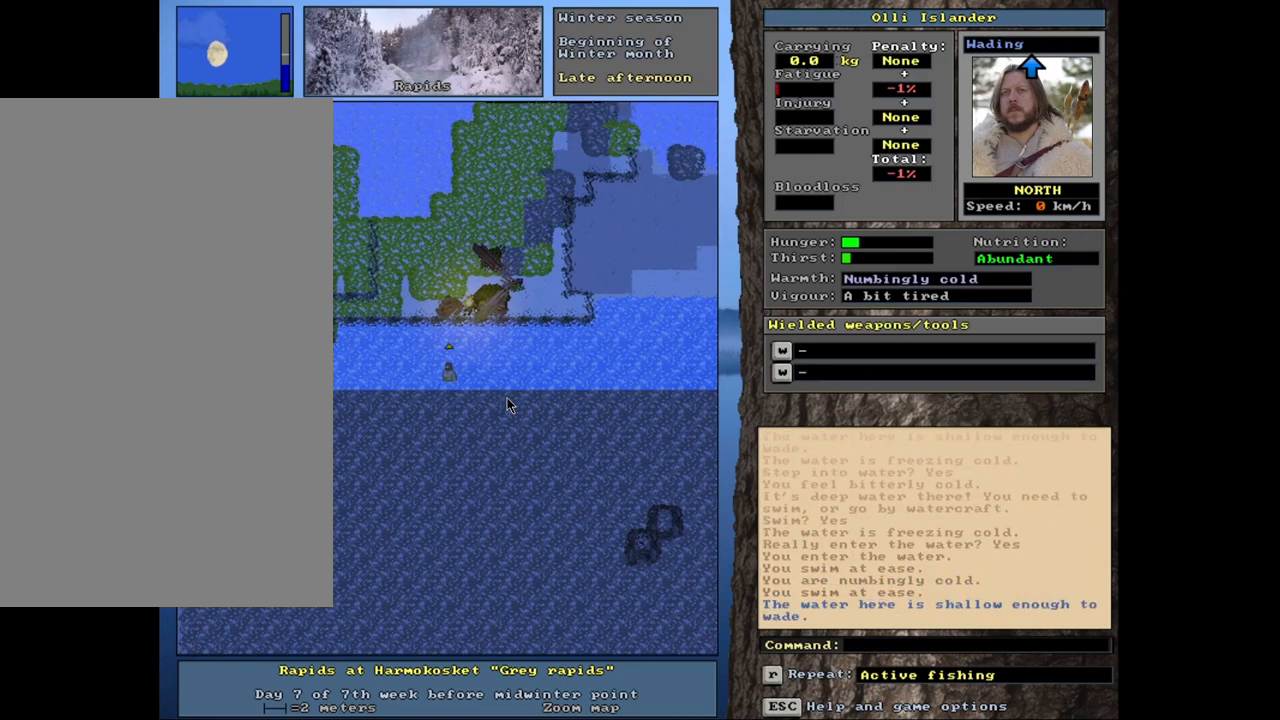
{"keys": ["ctrl_l"], "mouse": [], "events": []}
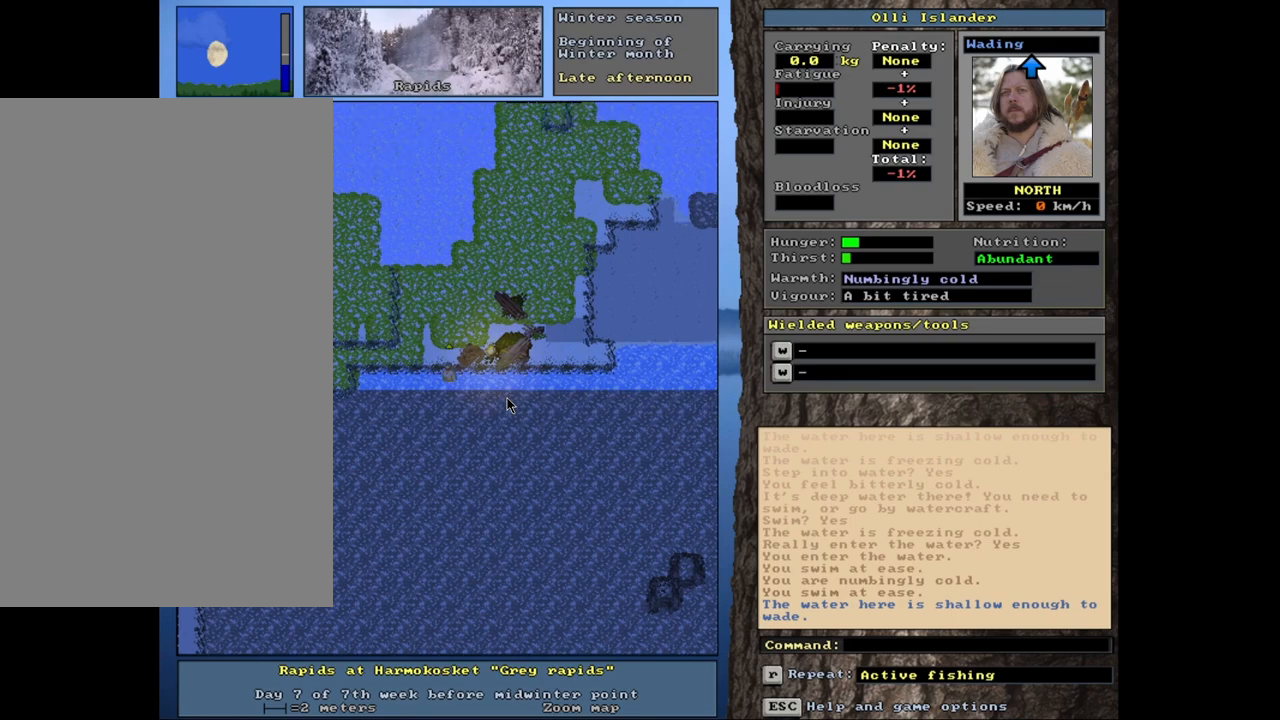
{"keys": ["ctrl_l"], "mouse": [], "events": []}
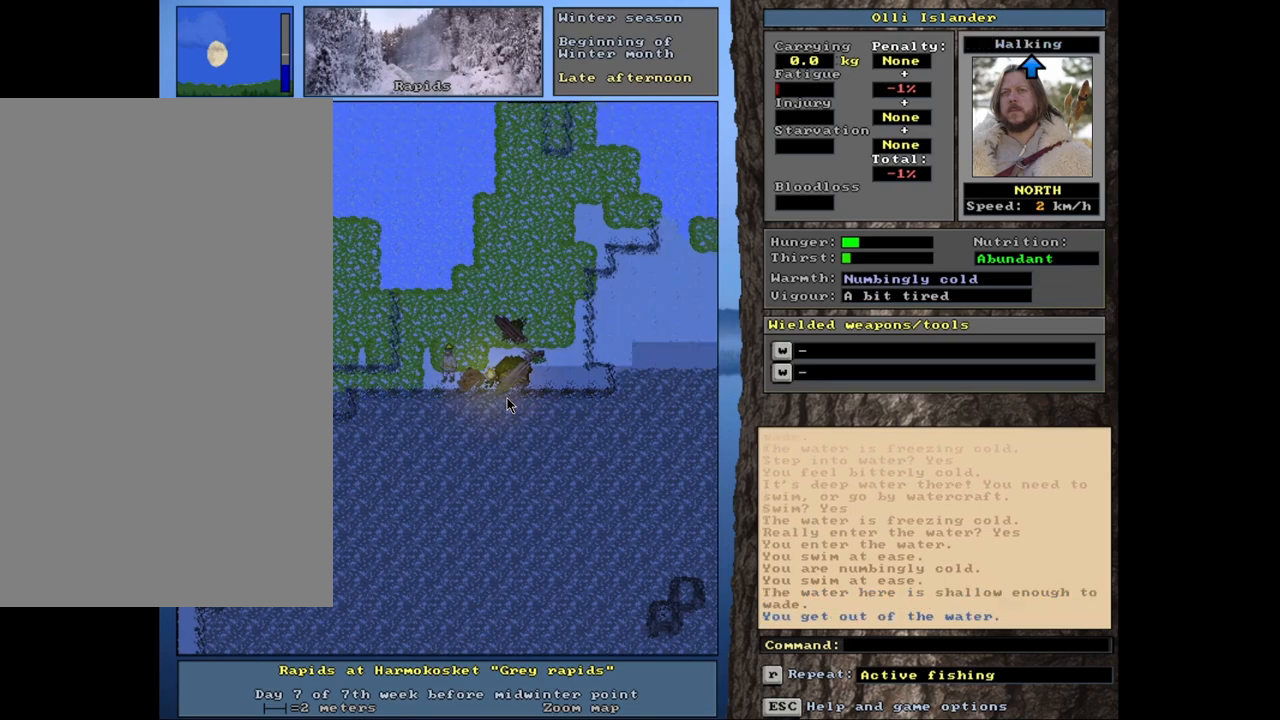
{"keys": ["ctrl_l"], "mouse": [], "events": []}
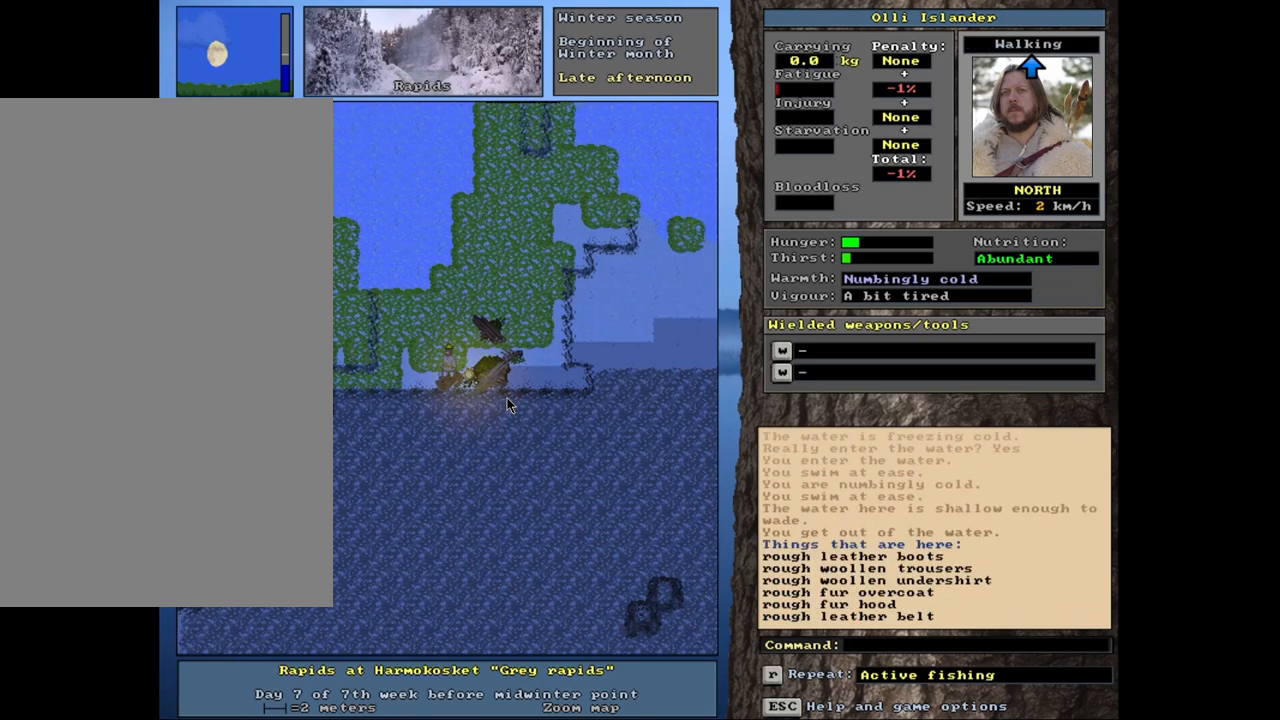
{"keys": ["ctrl_l"], "mouse": [], "events": []}
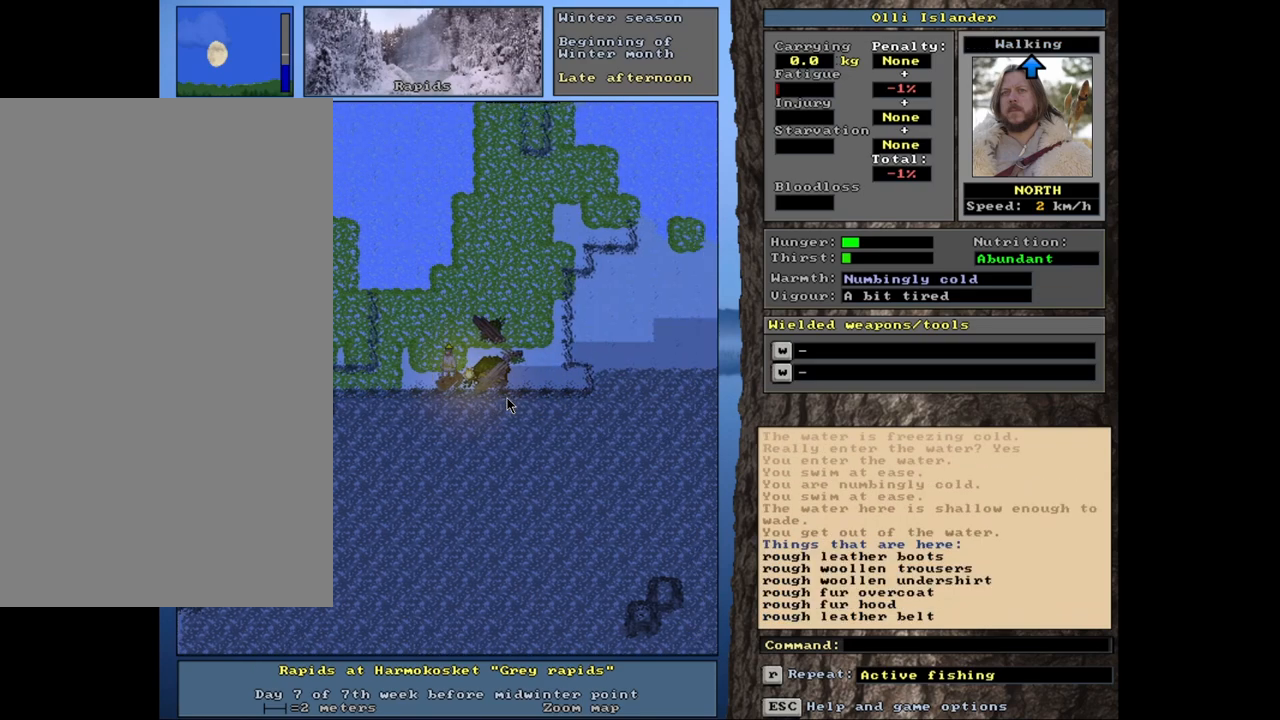
{"keys": [], "mouse": [], "events": [[17, "ctrl_l", "up"]]}
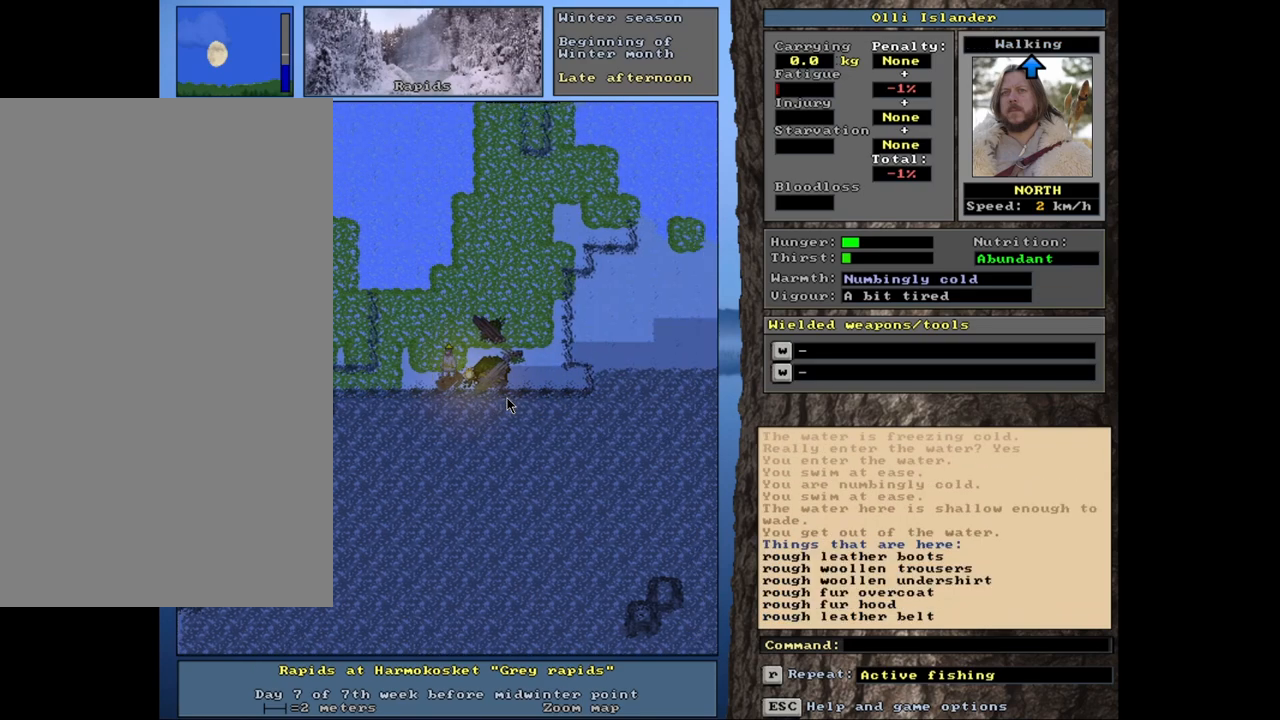
{"keys": [], "mouse": [], "events": [[333, "s", "down"], [433, "s", "up"]]}
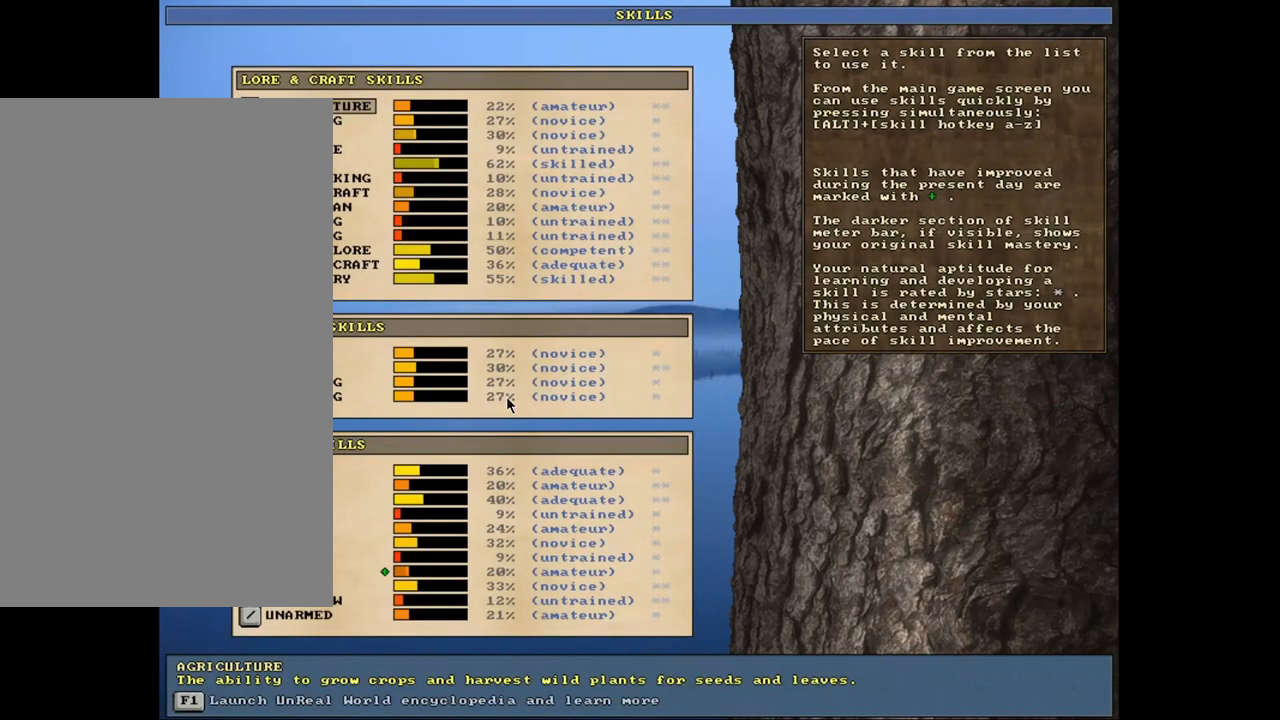
{"keys": [], "mouse": [], "events": []}
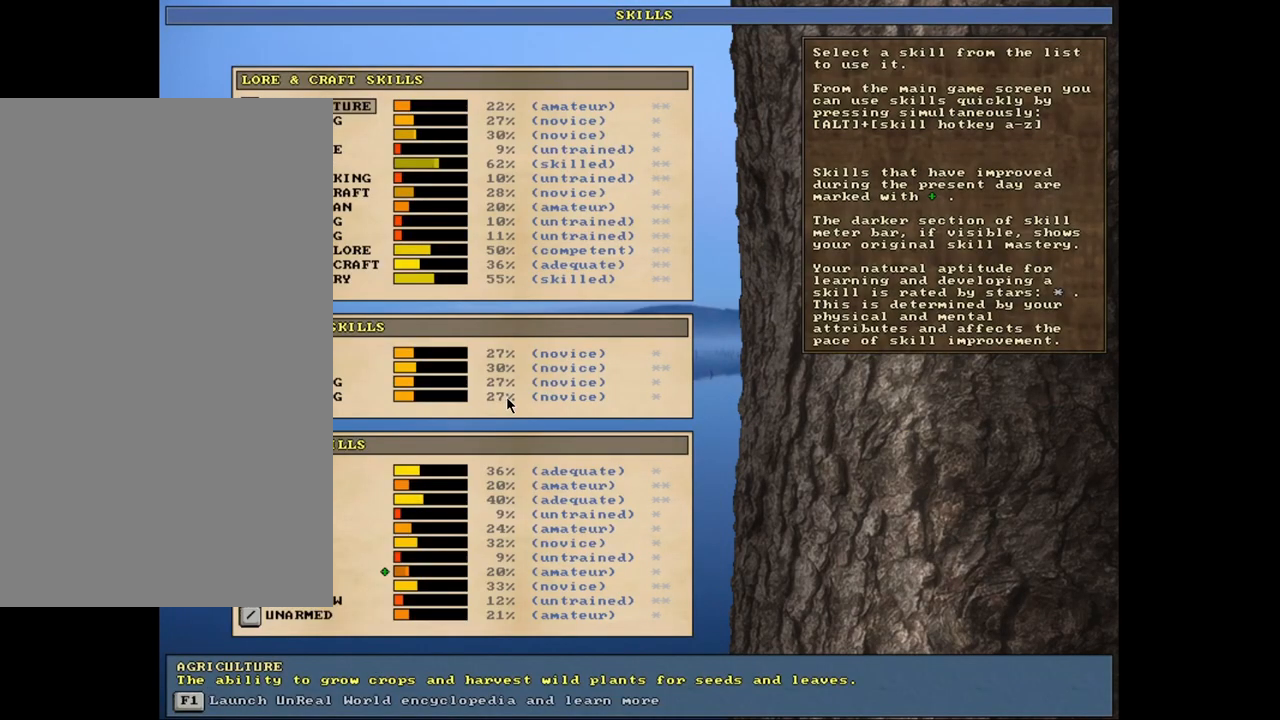
{"keys": [], "mouse": [], "events": []}
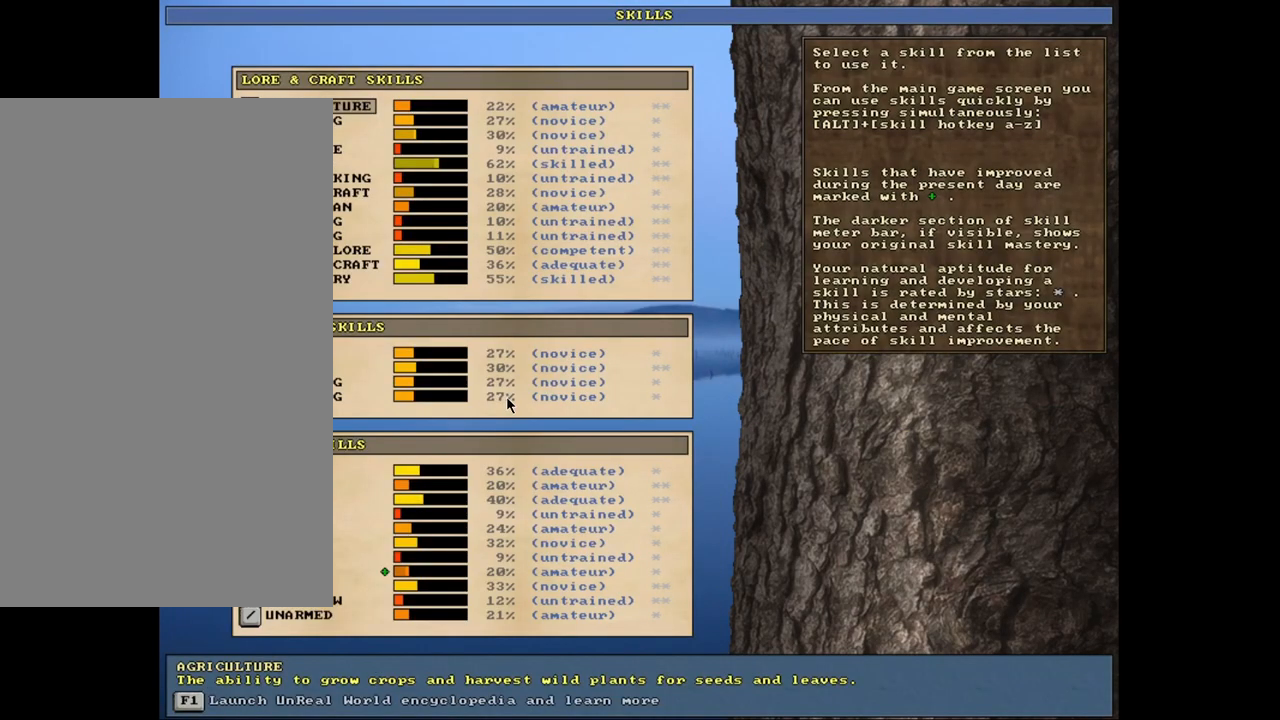
{"keys": [], "mouse": [], "events": []}
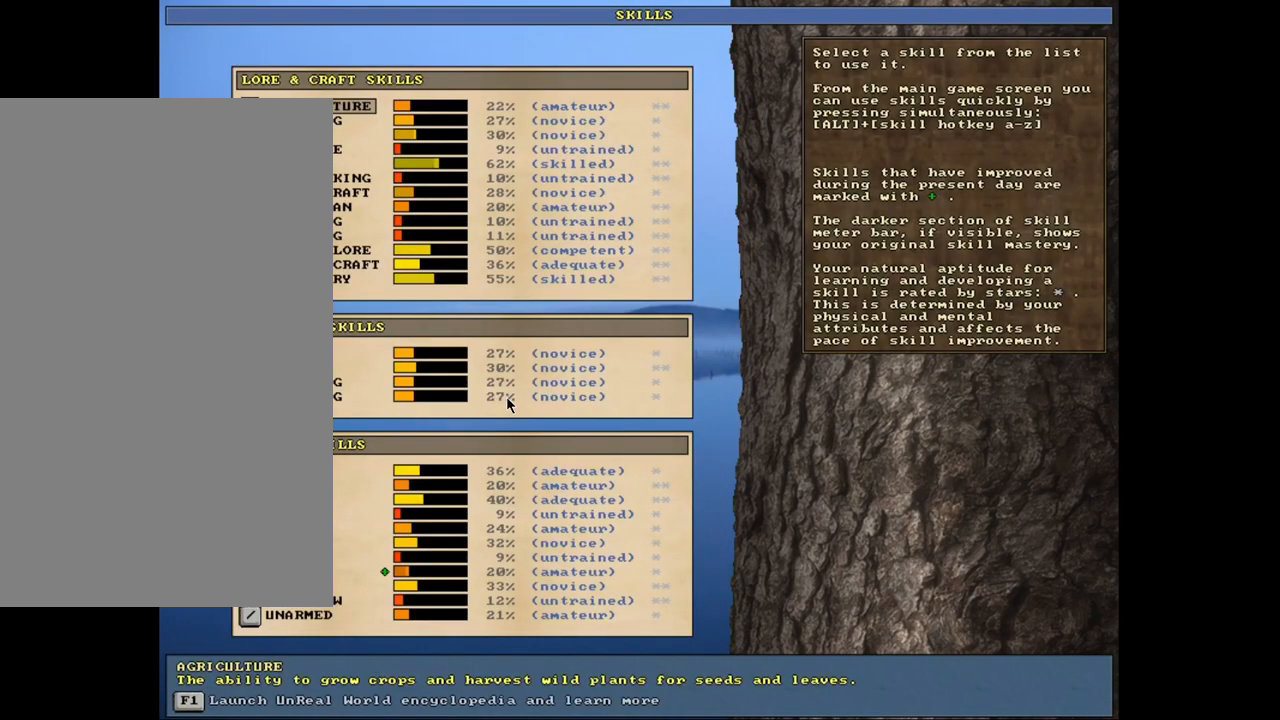
{"keys": [], "mouse": [], "events": []}
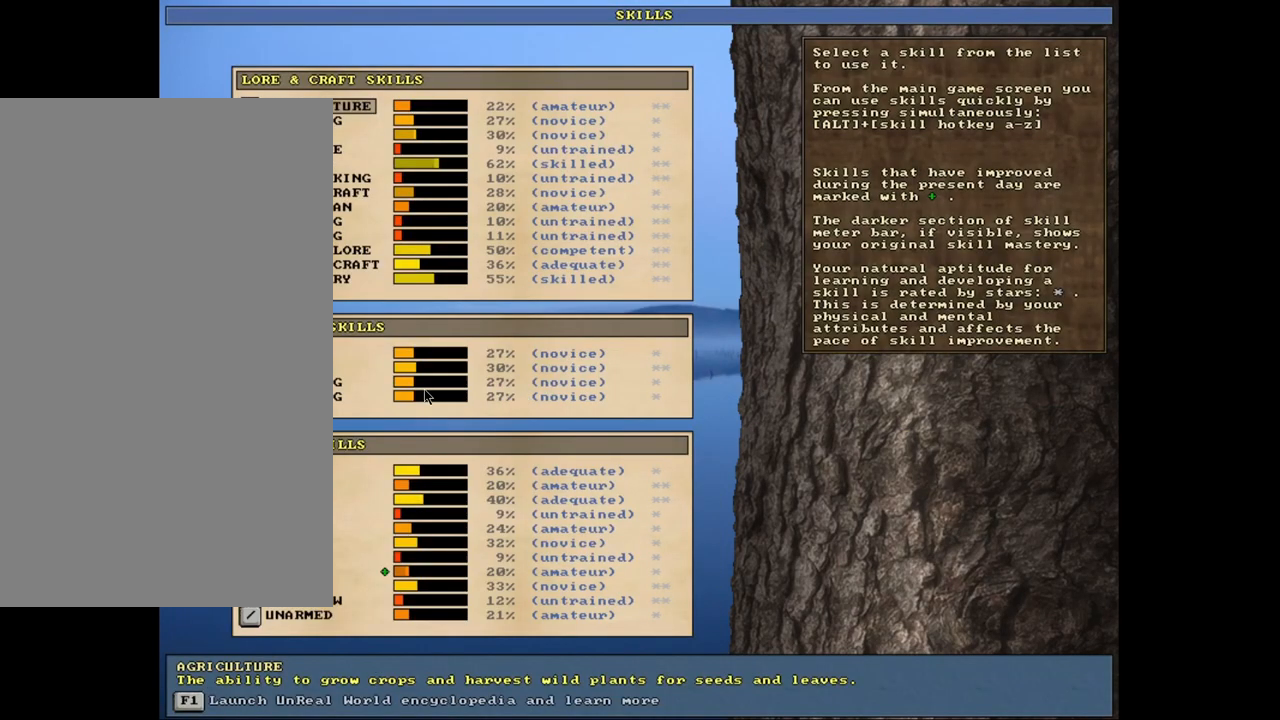
{"keys": [], "mouse": [], "events": []}
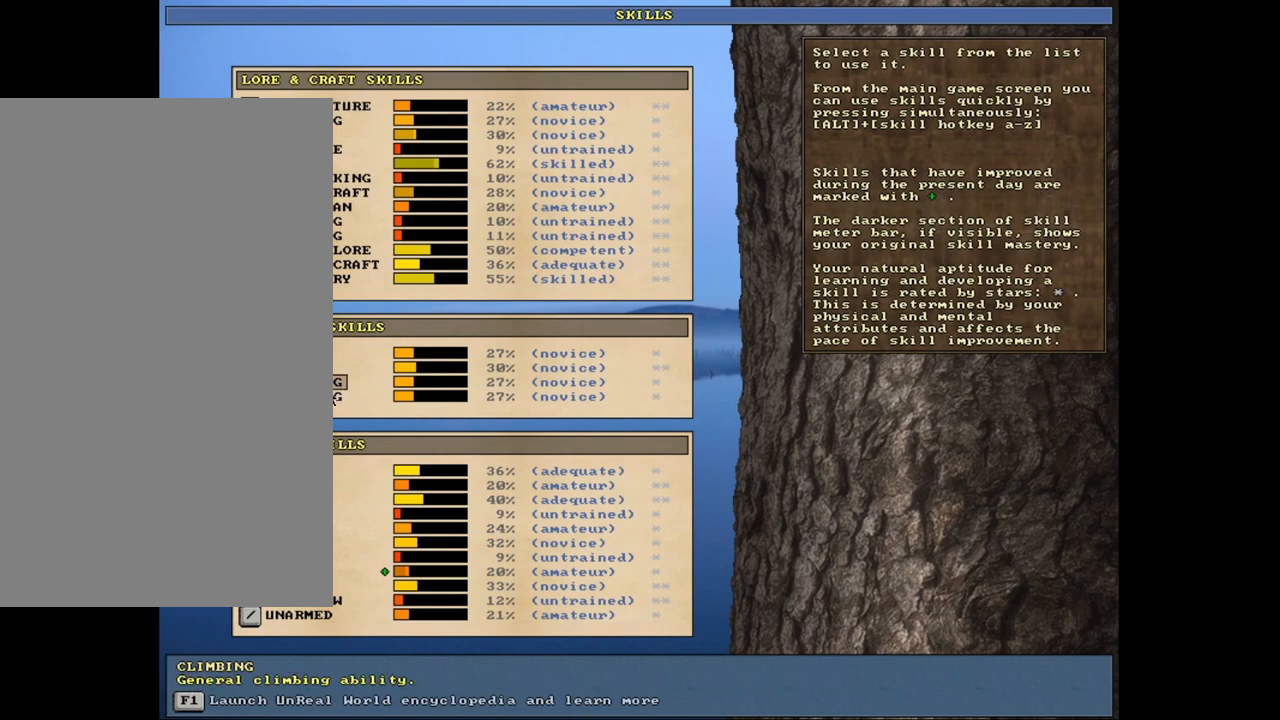
{"keys": [], "mouse": [], "events": []}
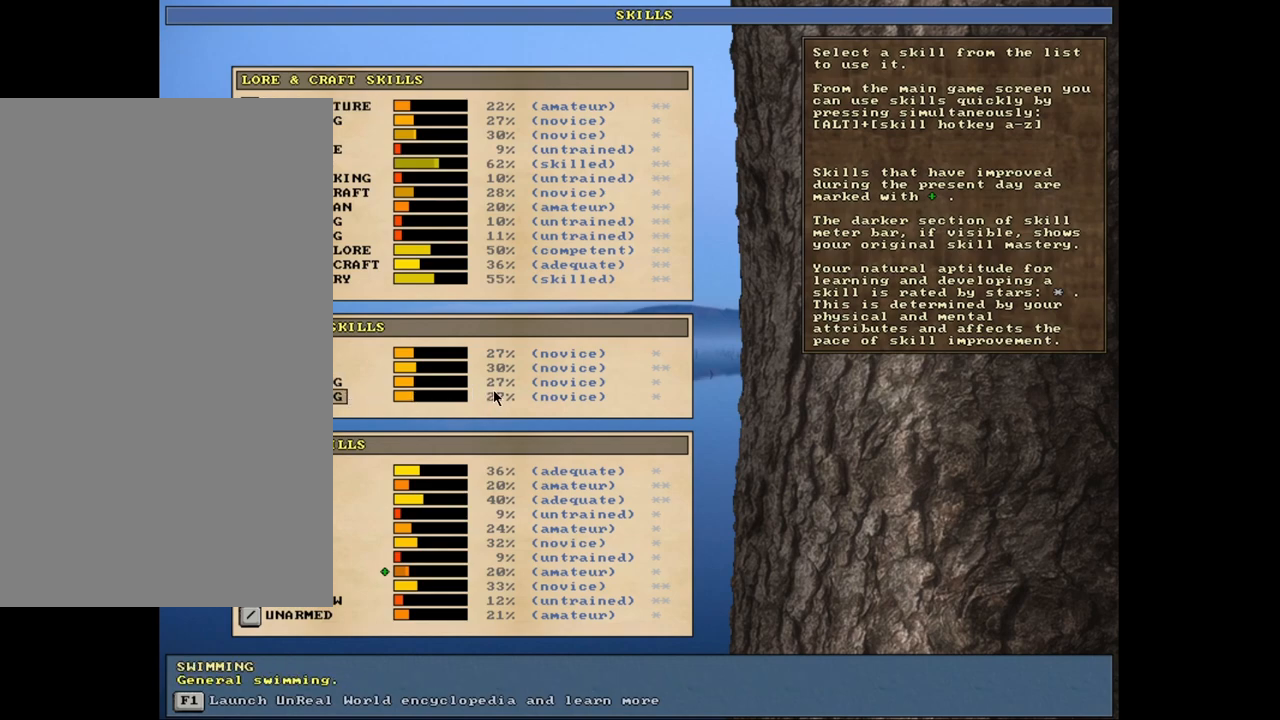
{"keys": [], "mouse": [], "events": []}
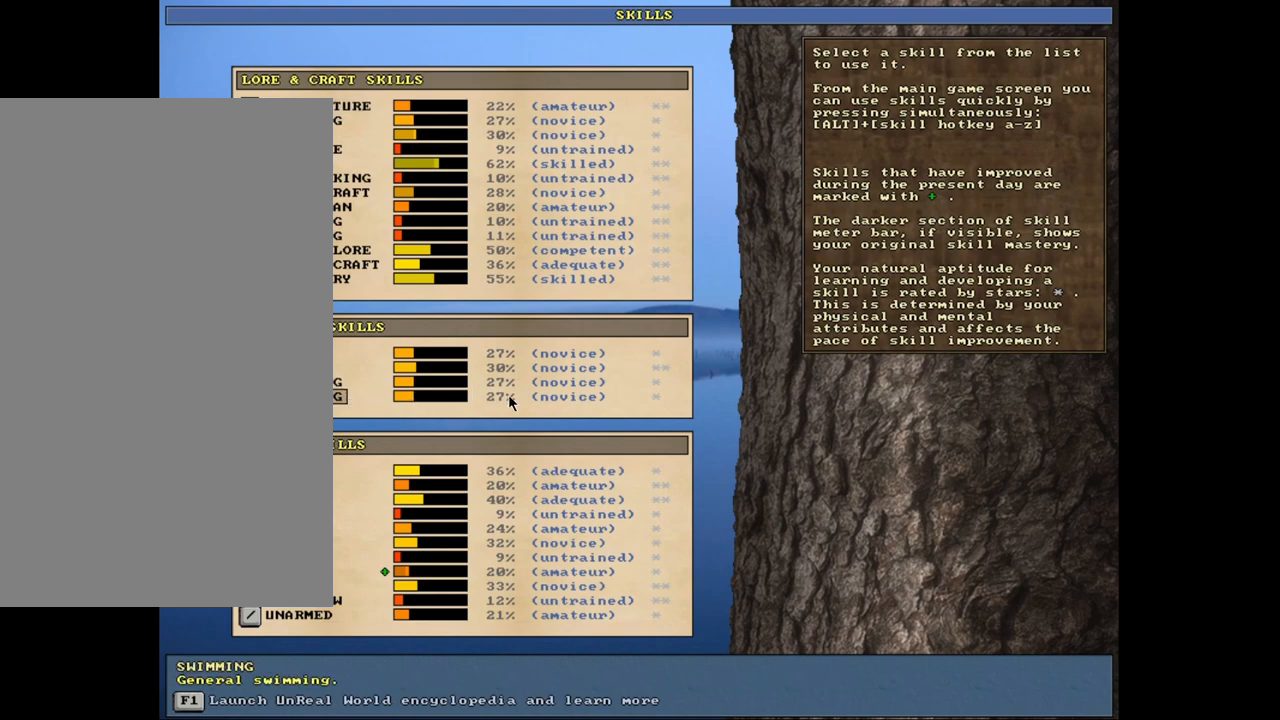
{"keys": [], "mouse": [], "events": [[433, "escape", "down"], [500, "escape", "up"]]}
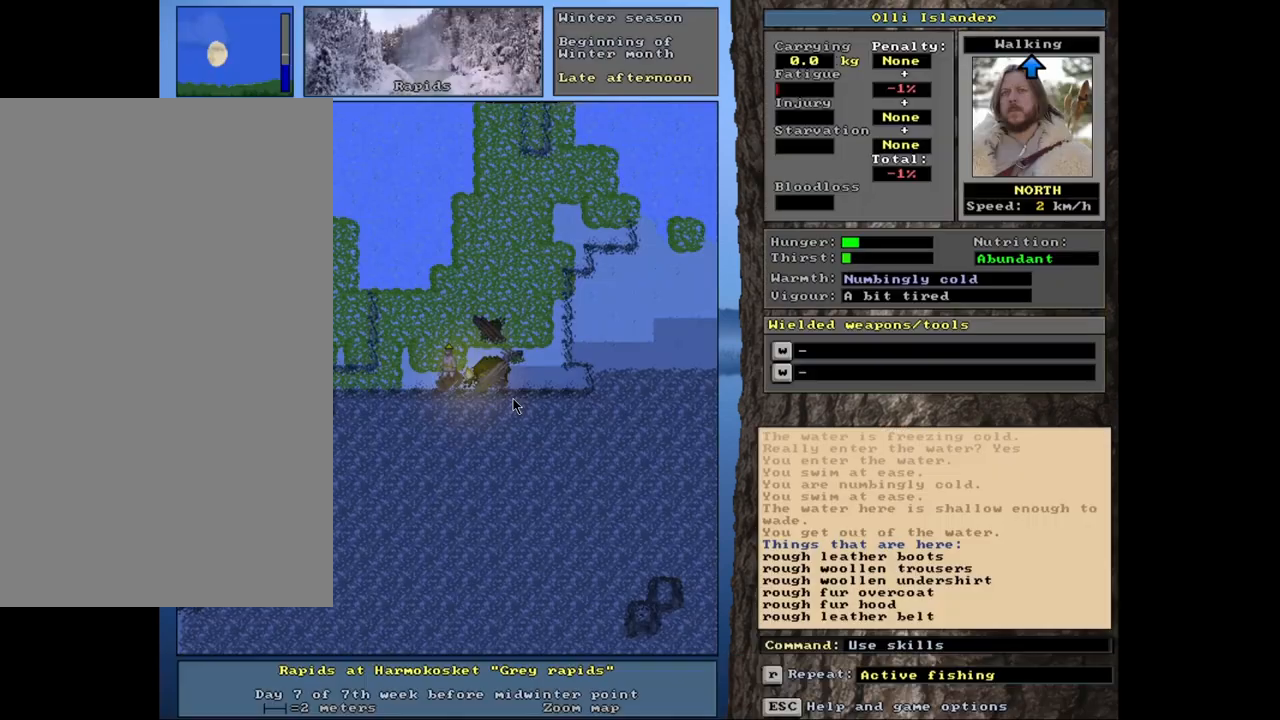
{"keys": [], "mouse": [], "events": []}
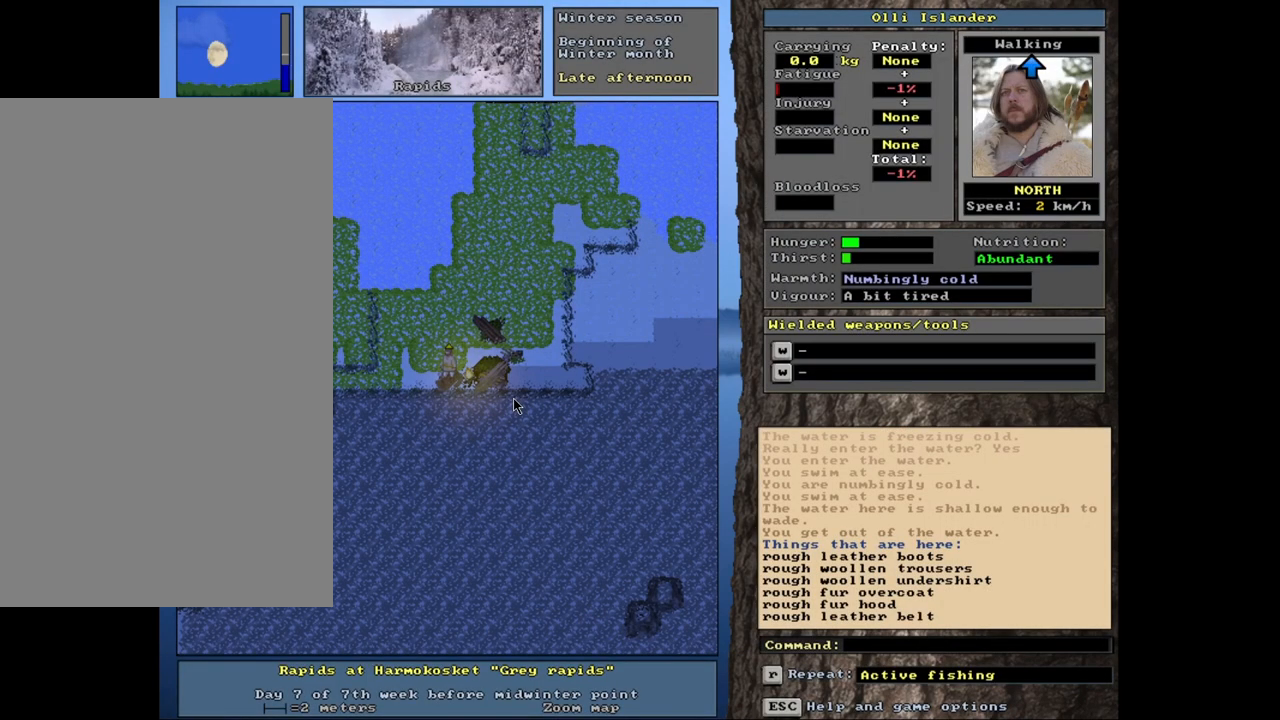
{"keys": [], "mouse": [], "events": []}
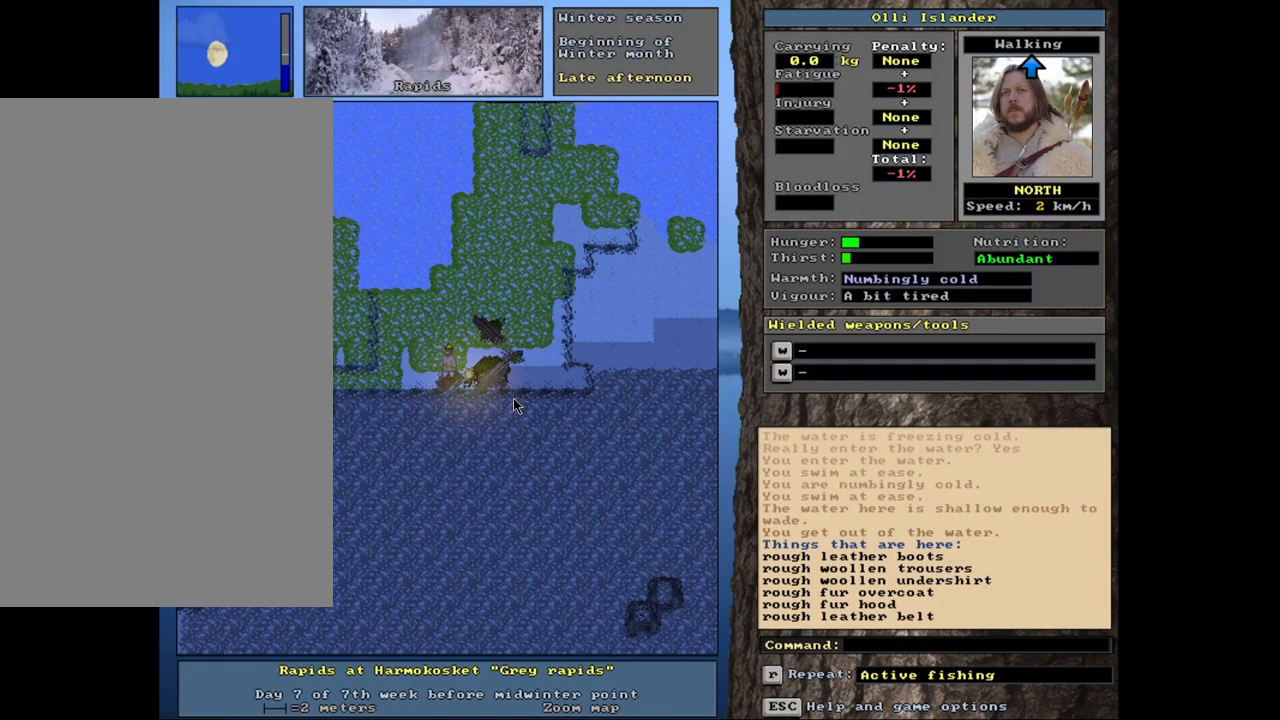
{"keys": [], "mouse": [], "events": []}
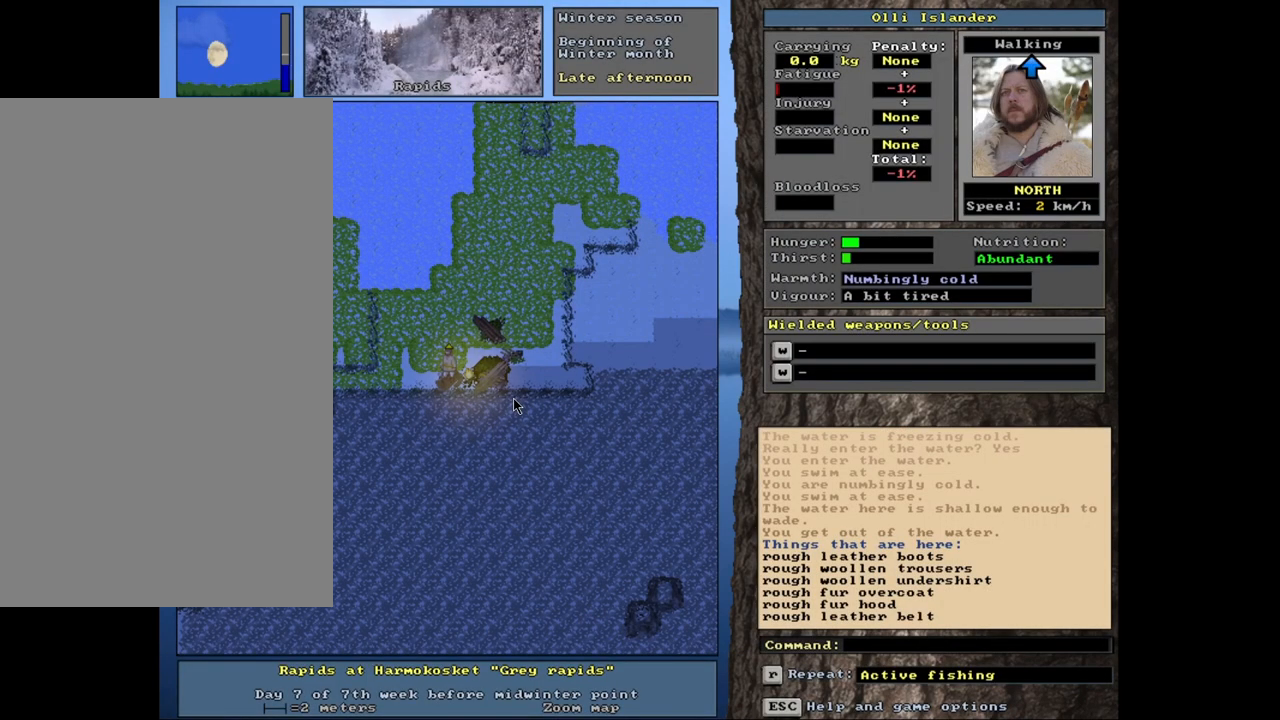
{"keys": [], "mouse": [], "events": []}
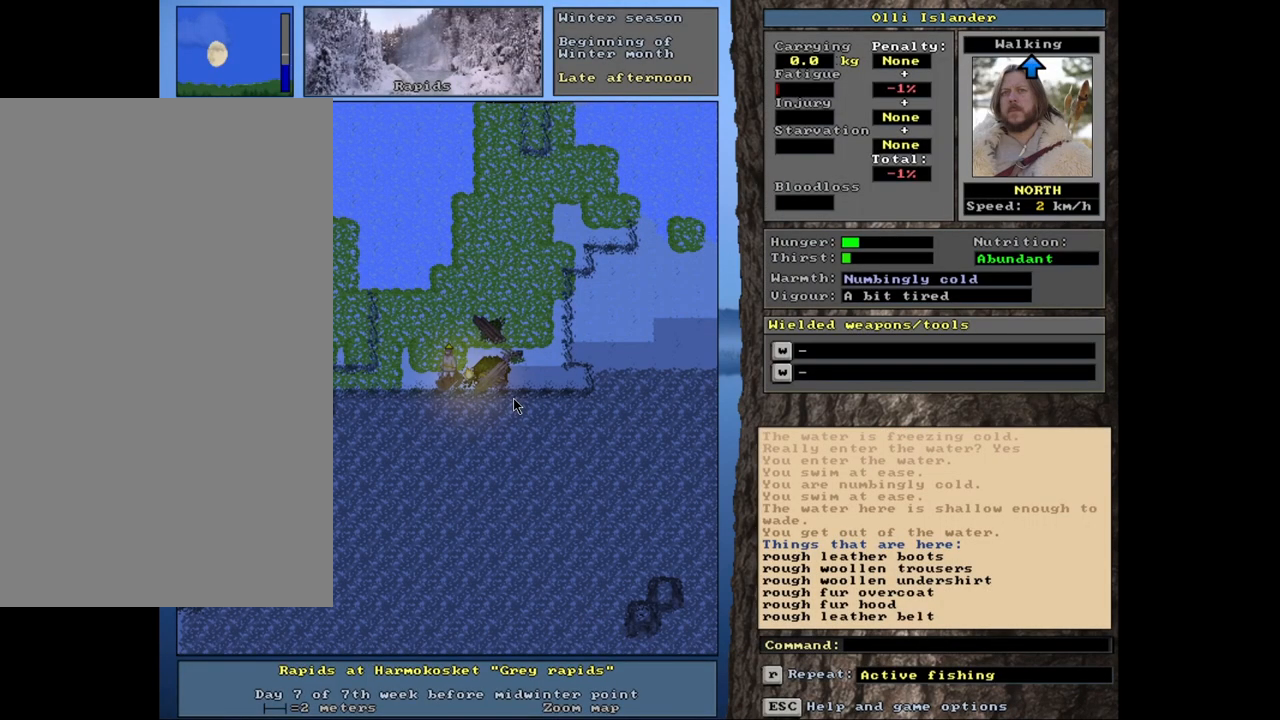
{"keys": [], "mouse": [], "events": []}
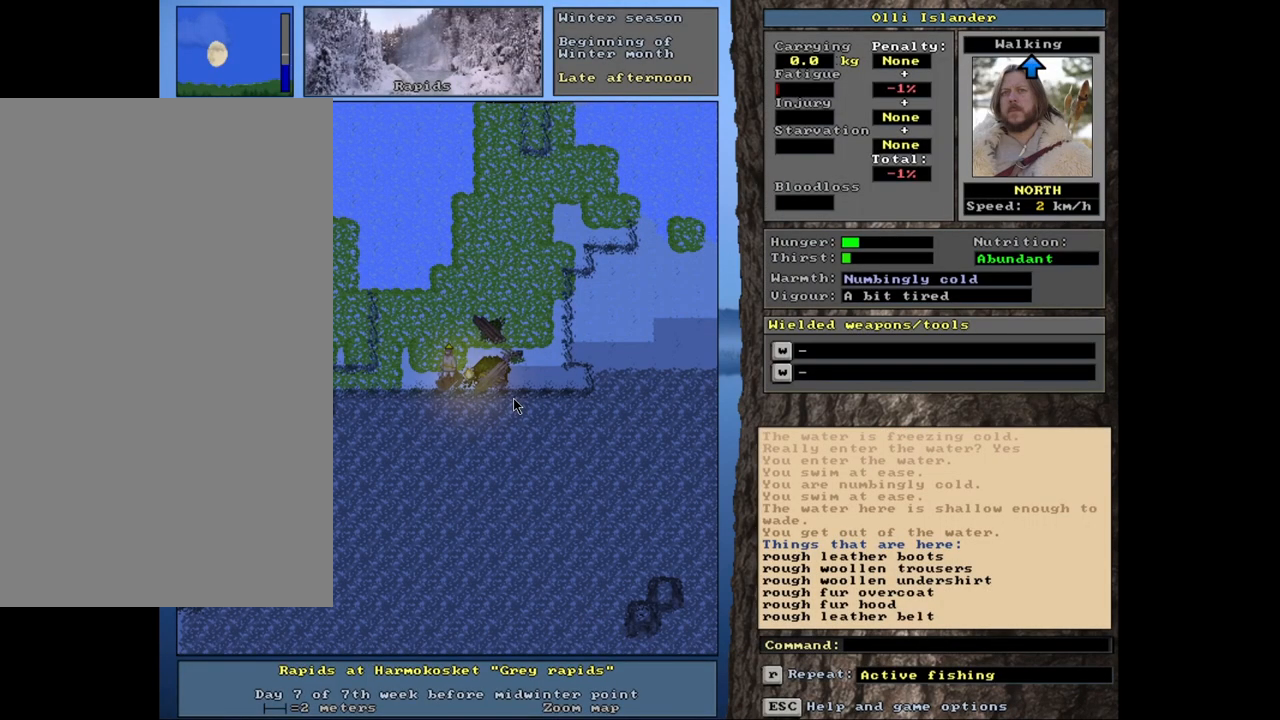
{"keys": ["."], "mouse": [], "events": [[433, ".", "down"]]}
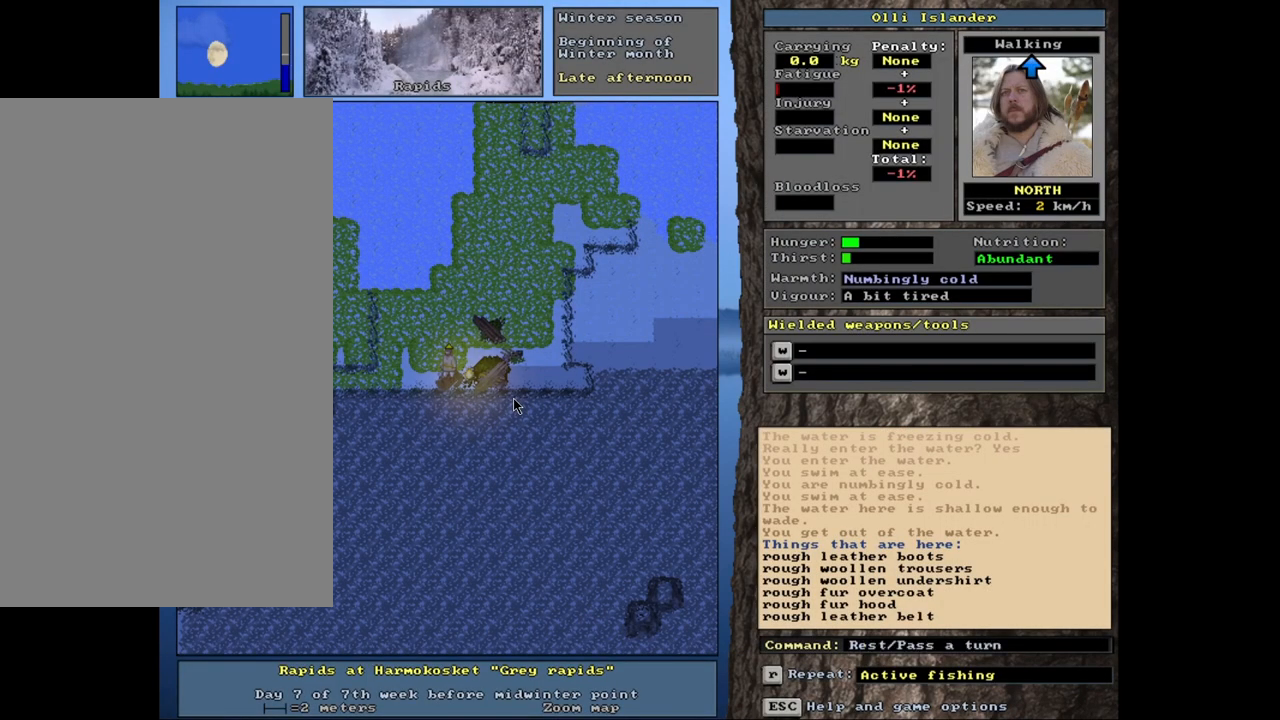
{"keys": ["."], "mouse": [], "events": []}
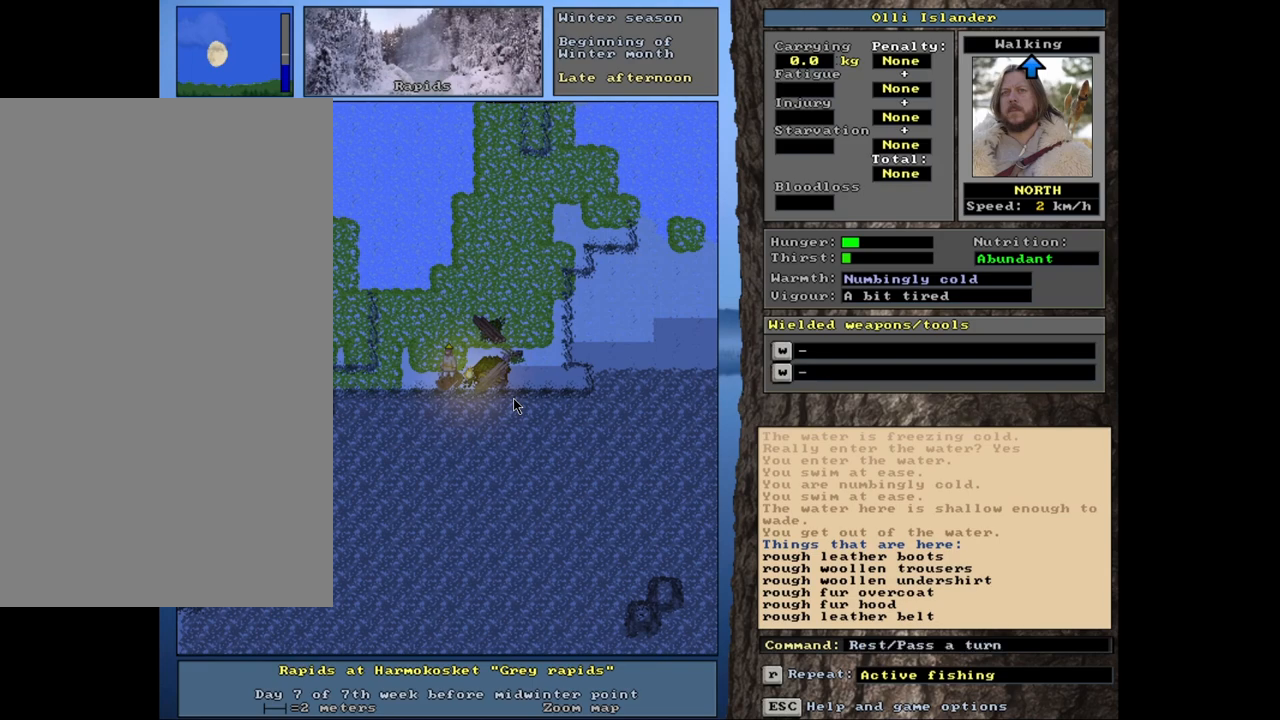
{"keys": ["."], "mouse": [], "events": []}
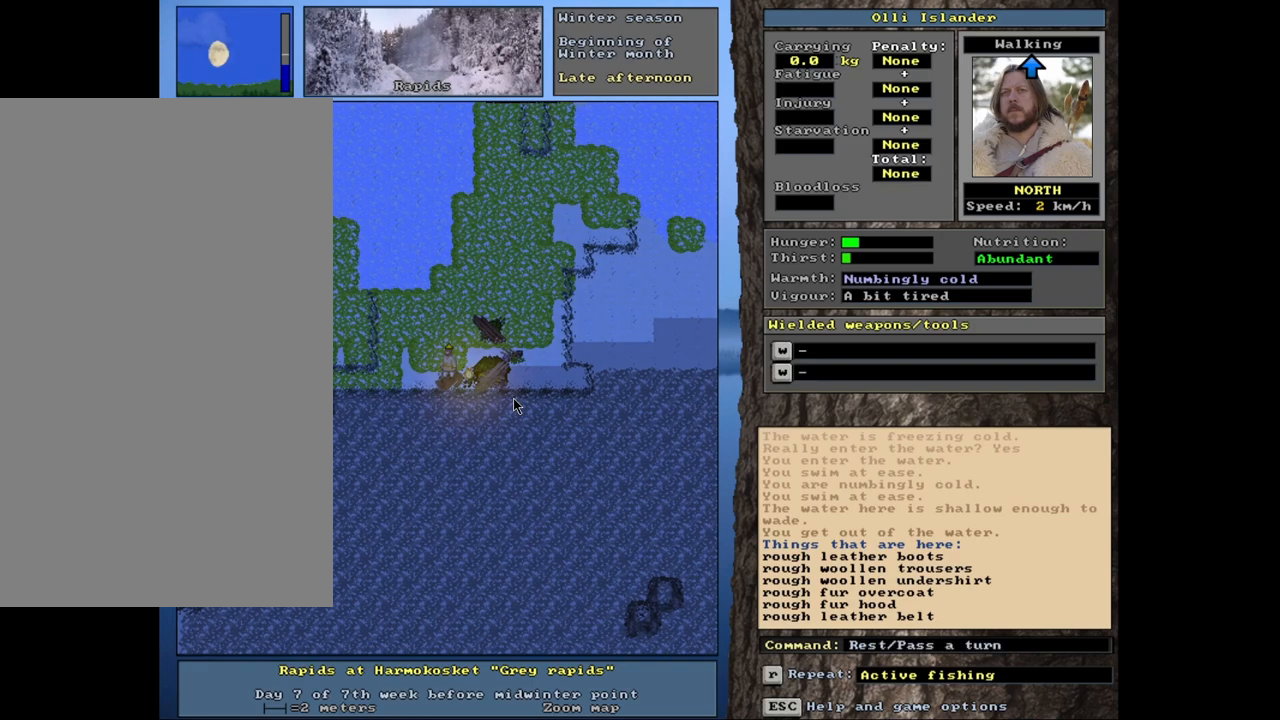
{"keys": ["."], "mouse": [], "events": []}
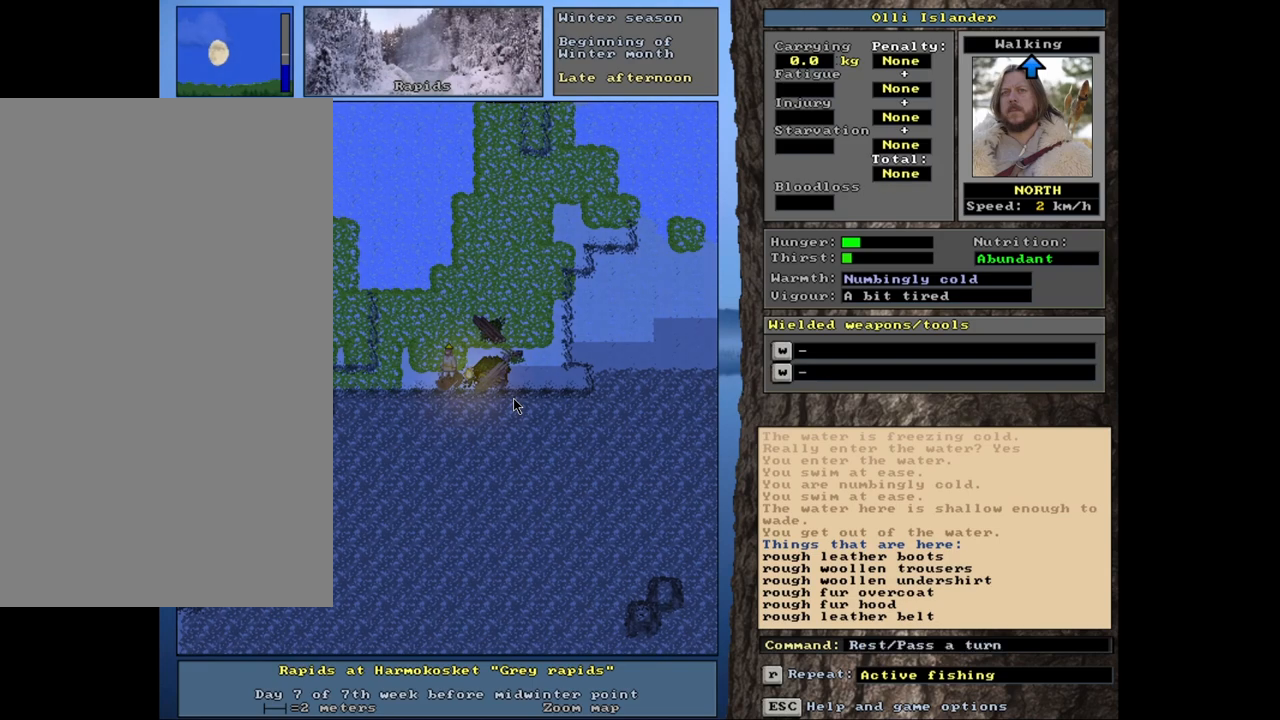
{"keys": ["."], "mouse": [], "events": []}
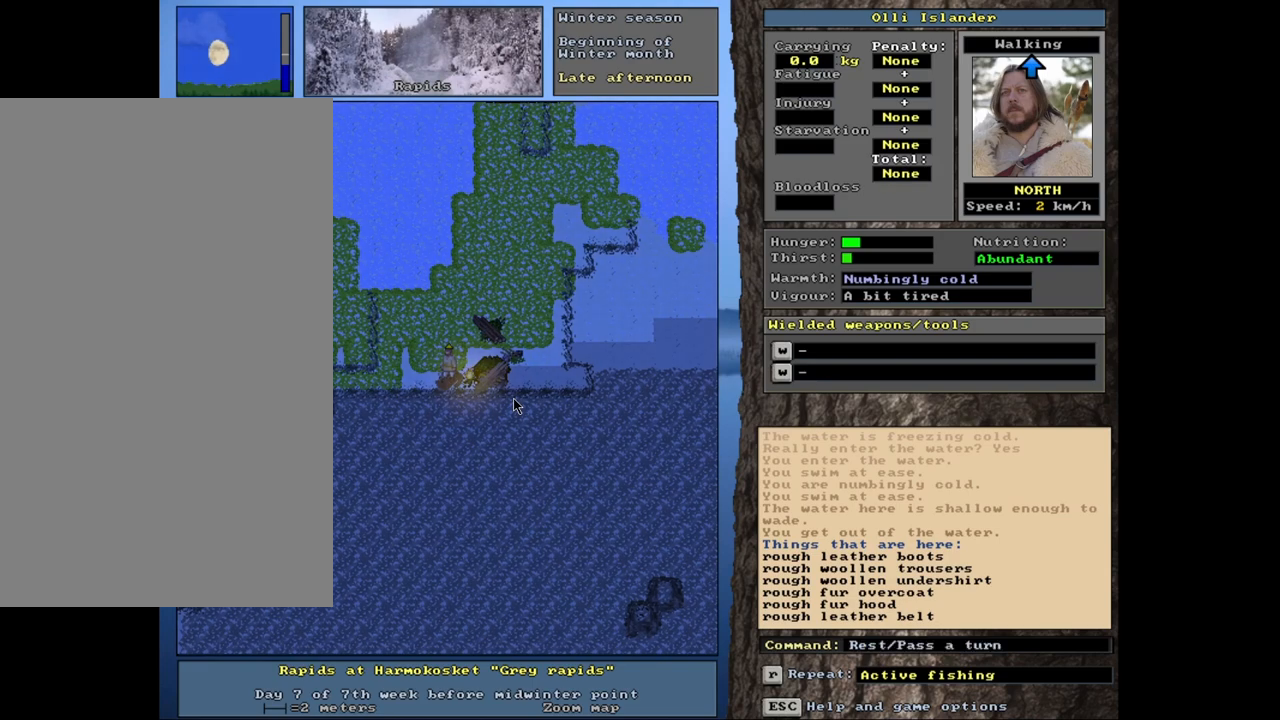
{"keys": ["."], "mouse": [], "events": []}
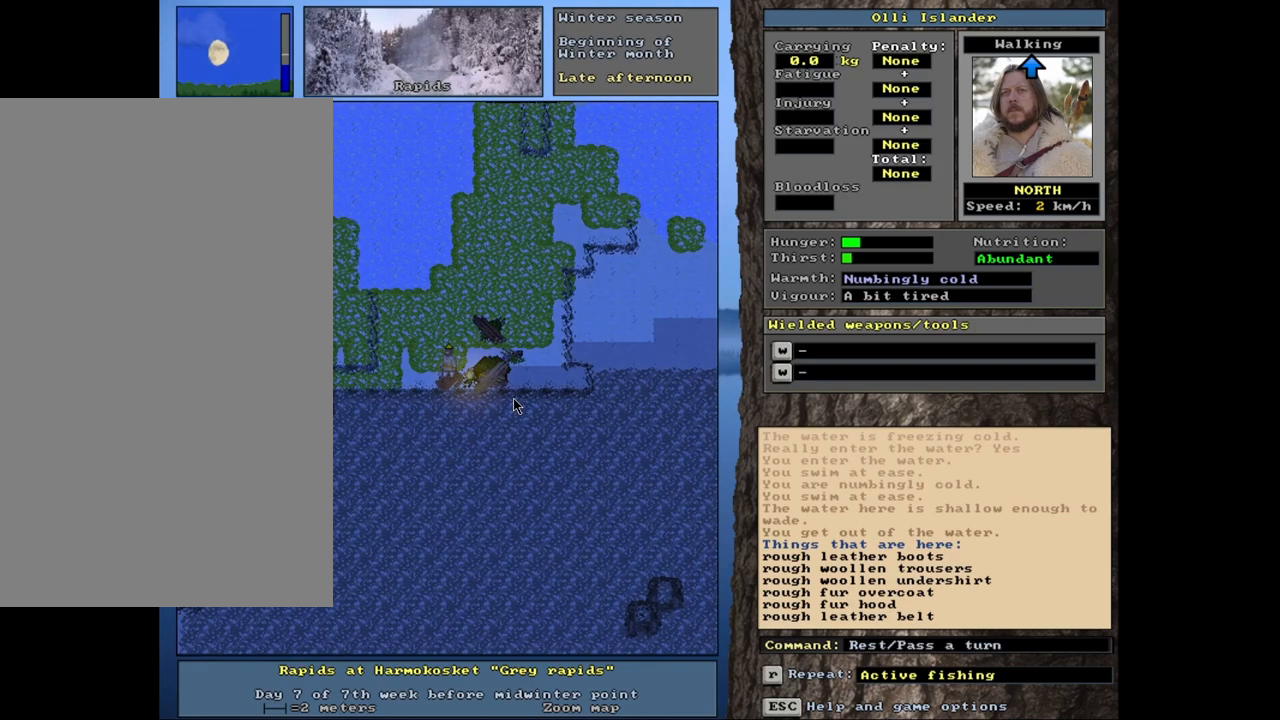
{"keys": ["."], "mouse": [], "events": [[217, ".", "up"], [317, ".", "down"], [383, ".", "up"], [467, ".", "down"]]}
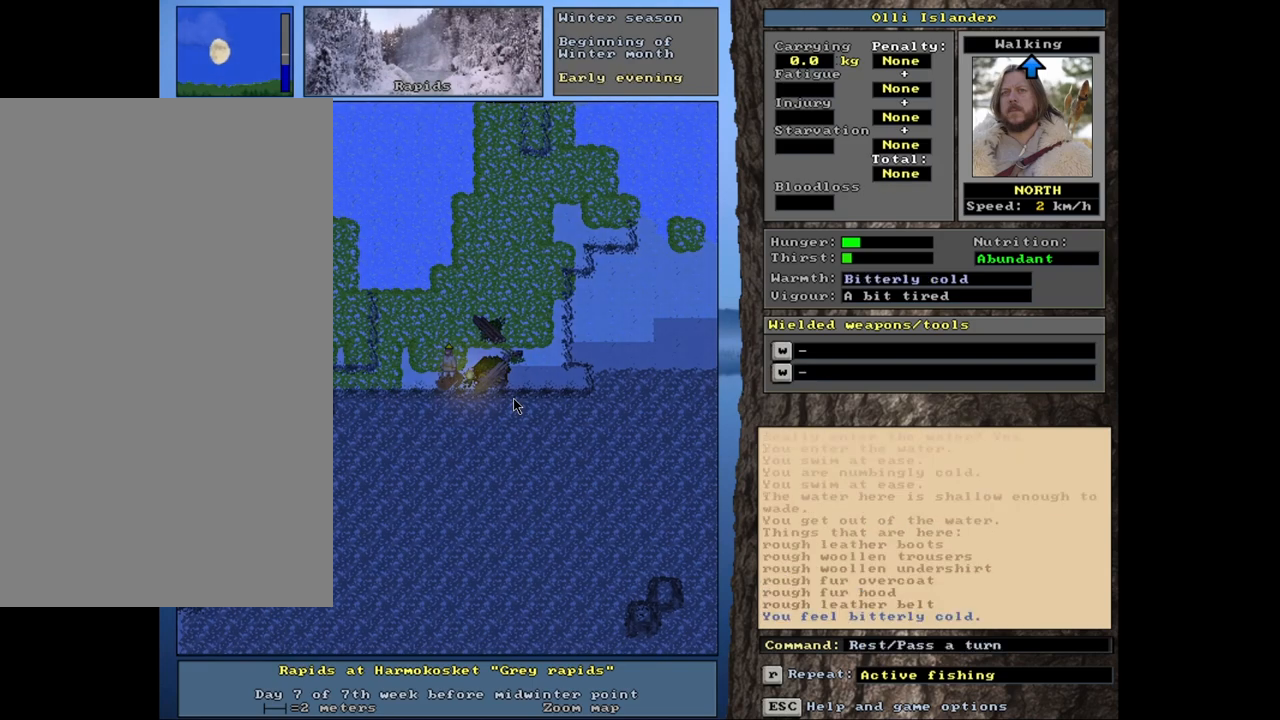
{"keys": ["."], "mouse": [], "events": [[67, ".", "up"], [283, ".", "down"]]}